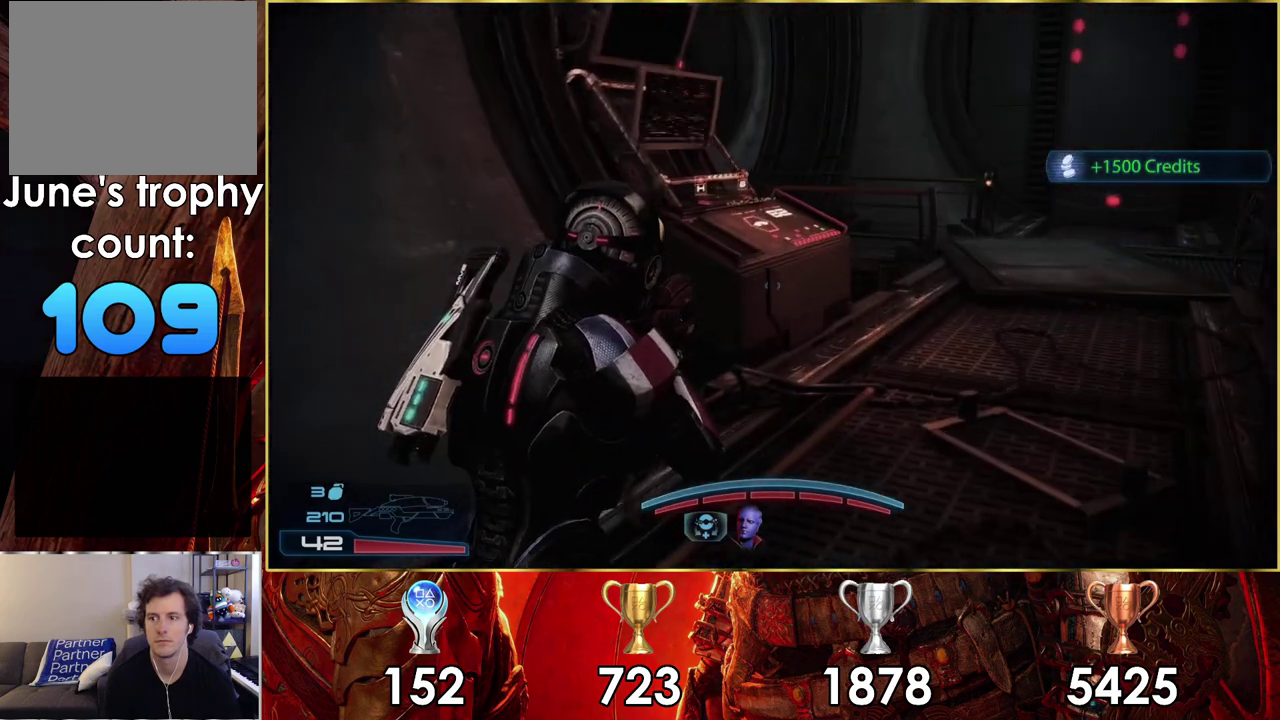
Gameplay with a controller (PlayStation layout); each line is a JSON object with the inputs held at the frame after it (dt_ms = milliseconds from this image to that frame). "events" lists button and stick changes between this image and that frame as [ms after this image, input, new state], when the widget could be followed in between. Not read: L1 R1.
{"dt_ms": 700, "buttons": [], "left_stick": "up-right", "right_stick": "right", "events": [[83, "right_stick", "down-left"], [150, "right_stick", "center"], [600, "right_stick", "right"]]}
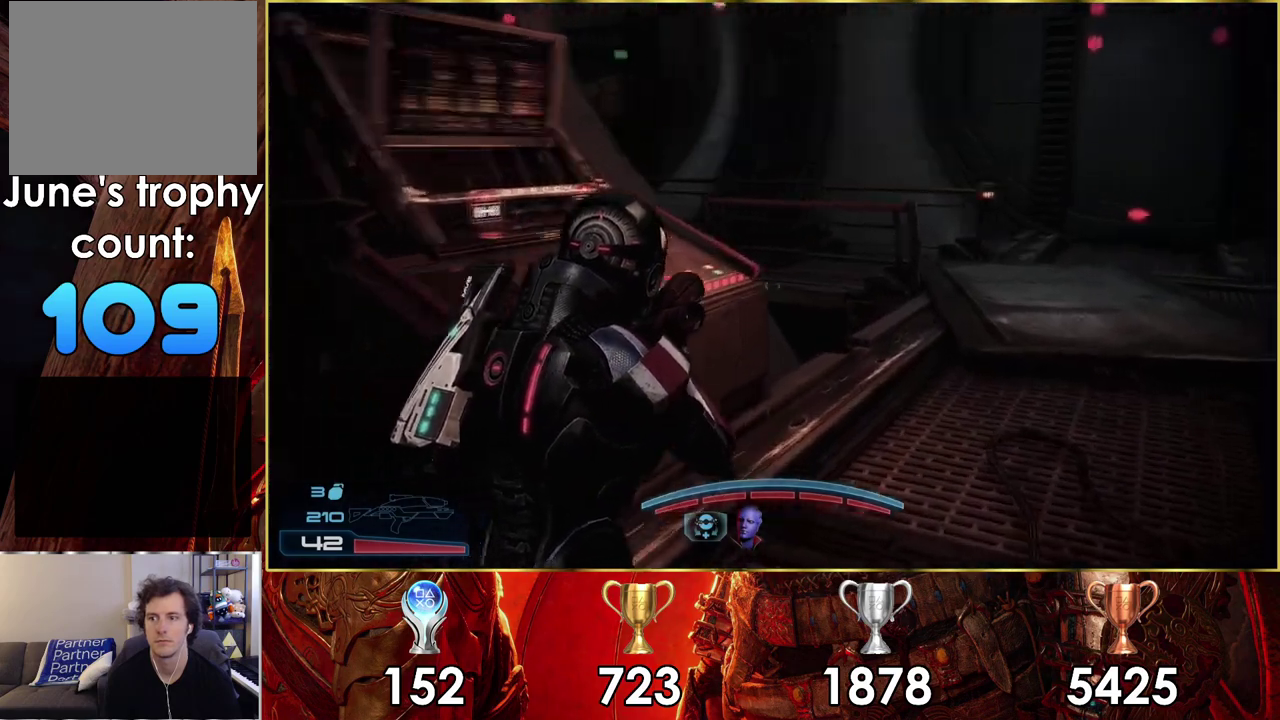
{"dt_ms": 300, "buttons": [], "left_stick": "up", "right_stick": "center", "events": [[100, "left_stick", "up"], [150, "right_stick", "center"]]}
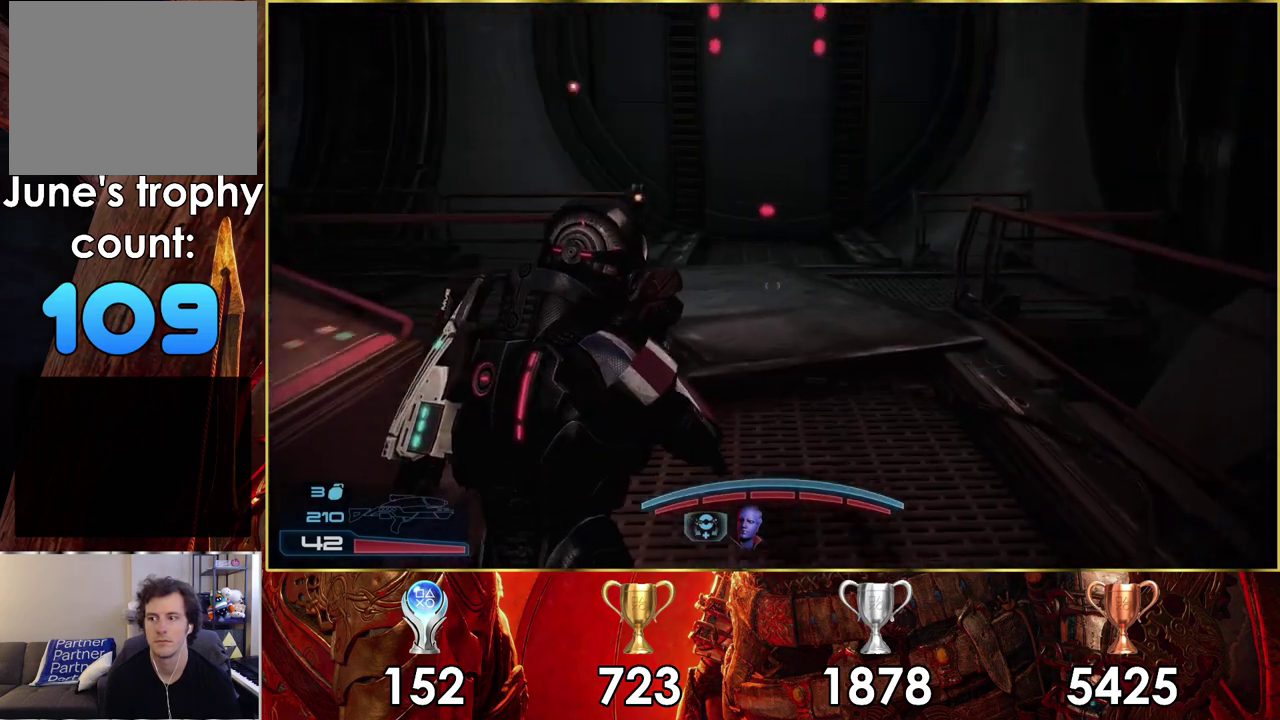
{"dt_ms": 500, "buttons": [], "left_stick": "up", "right_stick": "right", "events": [[400, "right_stick", "right"]]}
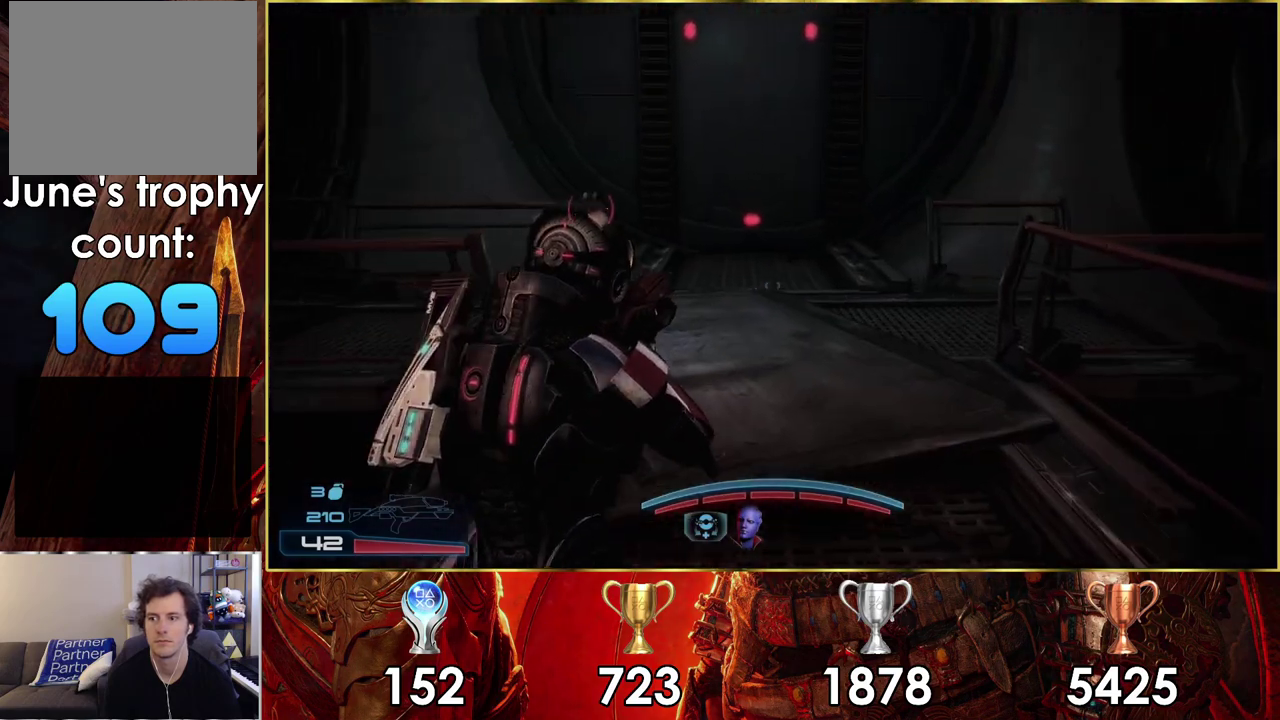
{"dt_ms": 600, "buttons": [], "left_stick": "up-left", "right_stick": "left", "events": [[150, "left_stick", "up-left"], [183, "right_stick", "center"], [583, "right_stick", "left"]]}
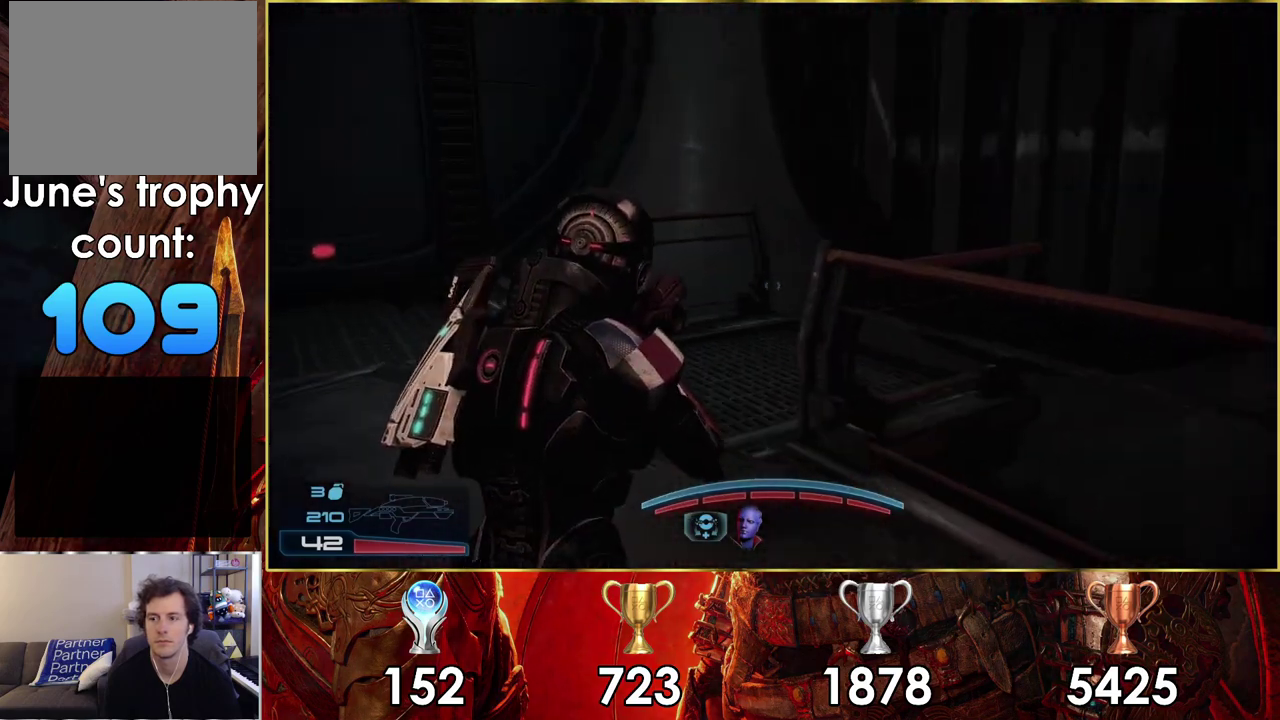
{"dt_ms": 500, "buttons": [], "left_stick": "up-right", "right_stick": "left", "events": [[83, "left_stick", "up"], [233, "left_stick", "up-left"], [433, "left_stick", "up"], [500, "left_stick", "up-right"]]}
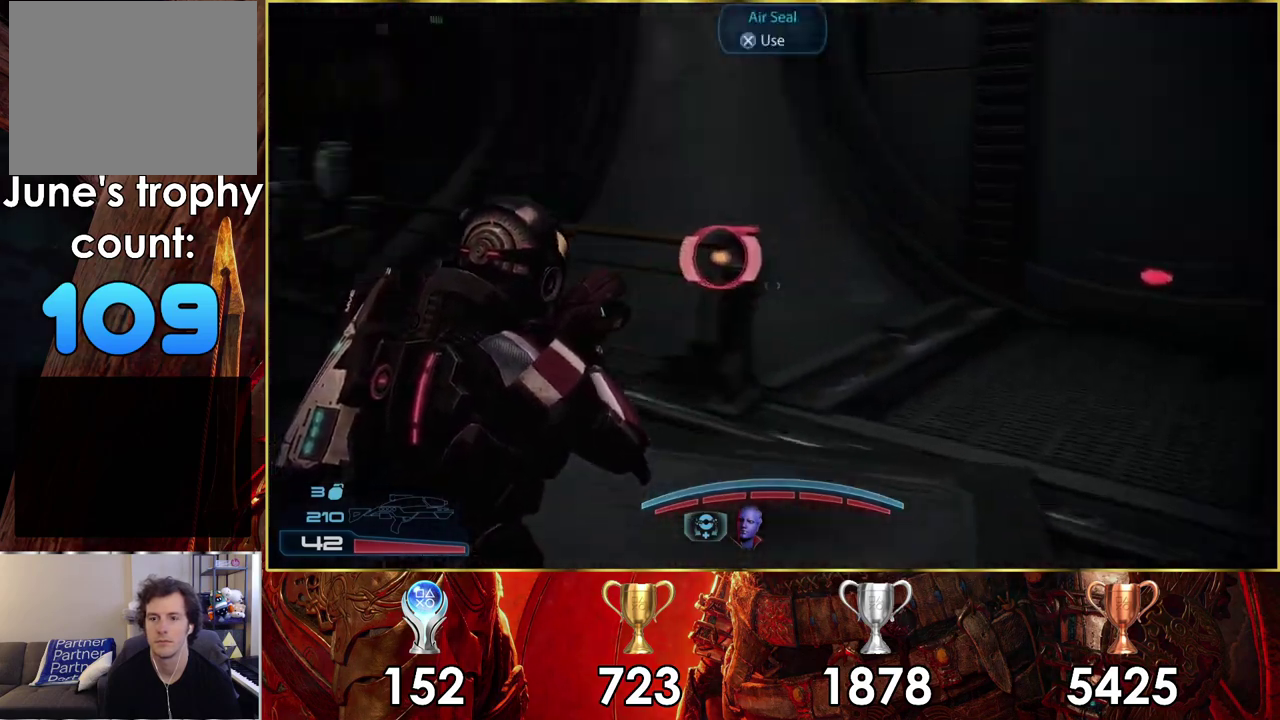
{"dt_ms": 200, "buttons": [], "left_stick": "up-right", "right_stick": "center"}
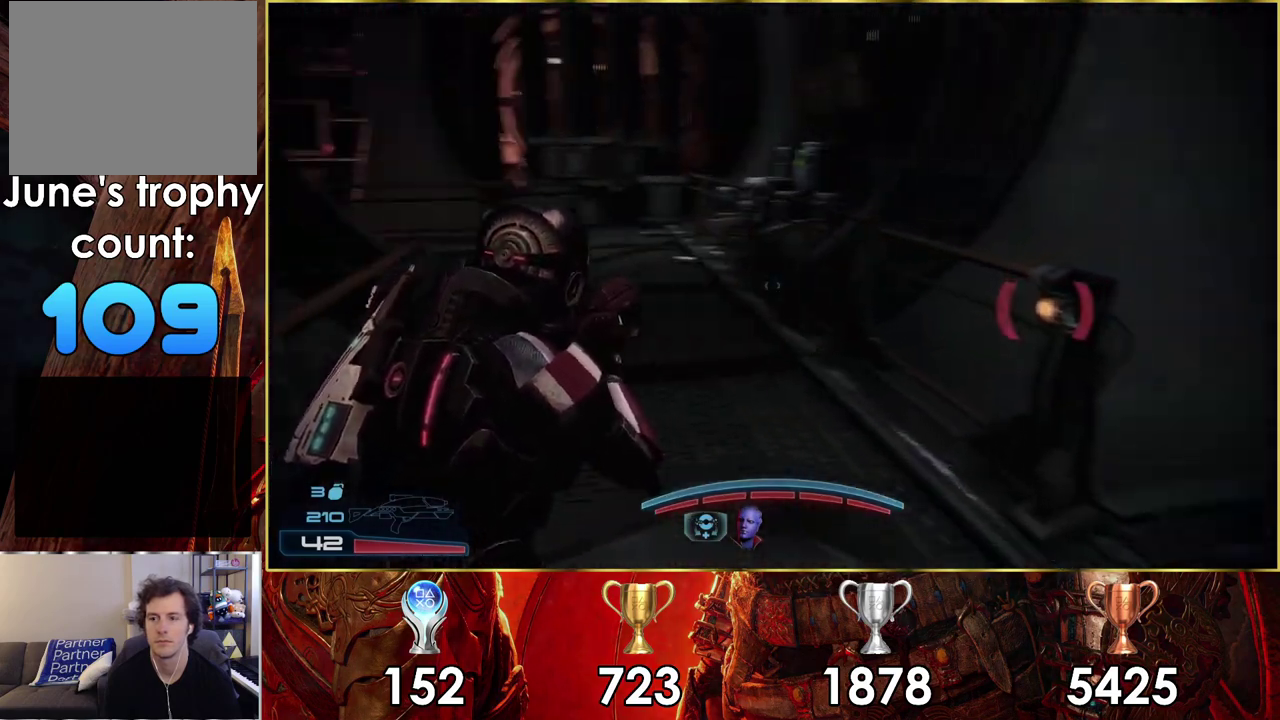
{"dt_ms": 300, "buttons": [], "left_stick": "up", "right_stick": "center", "events": [[183, "left_stick", "up"]]}
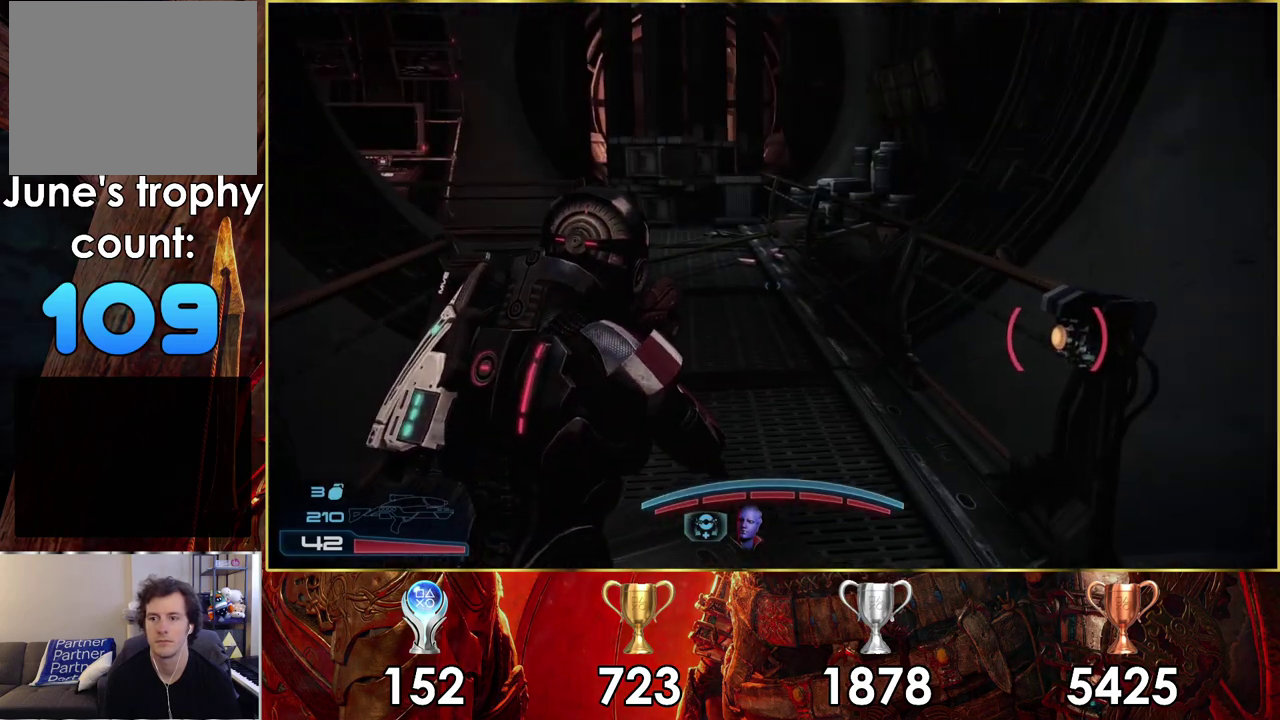
{"dt_ms": 600, "buttons": [], "left_stick": "up", "right_stick": "center", "events": [[350, "right_stick", "left"], [500, "right_stick", "up-left"], [550, "right_stick", "center"]]}
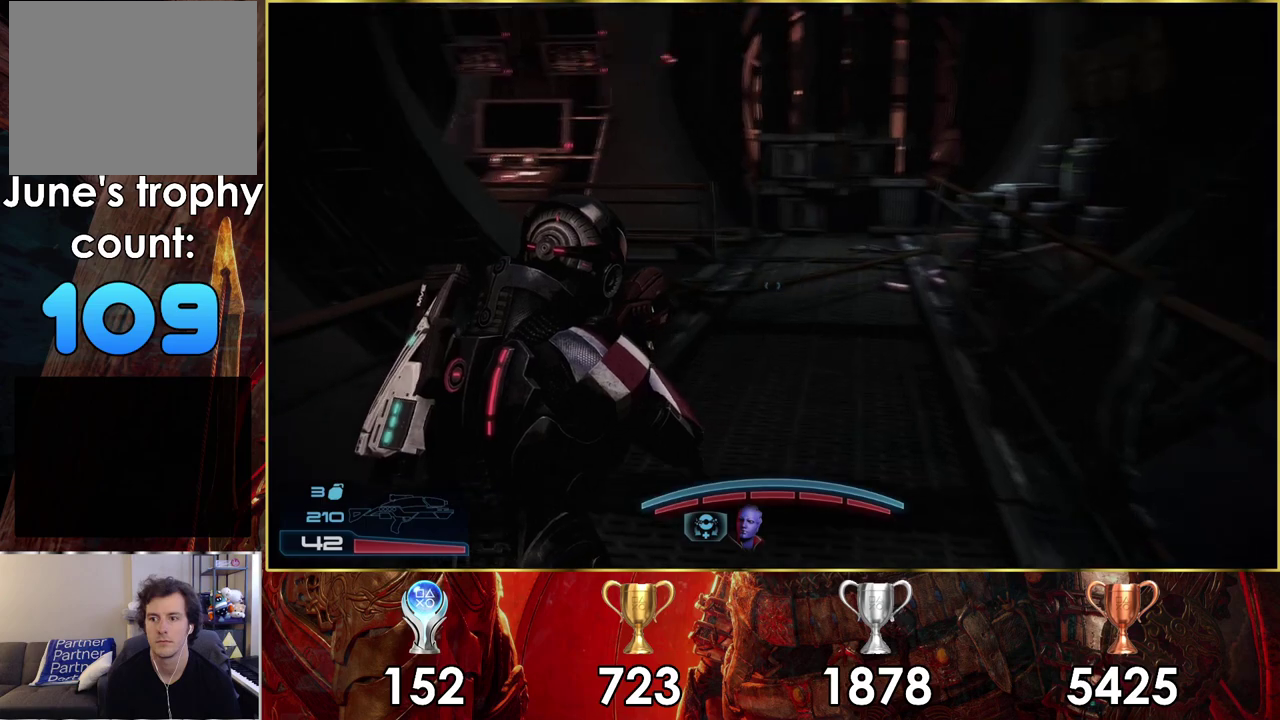
{"dt_ms": 300, "buttons": [], "left_stick": "up", "right_stick": "center", "events": []}
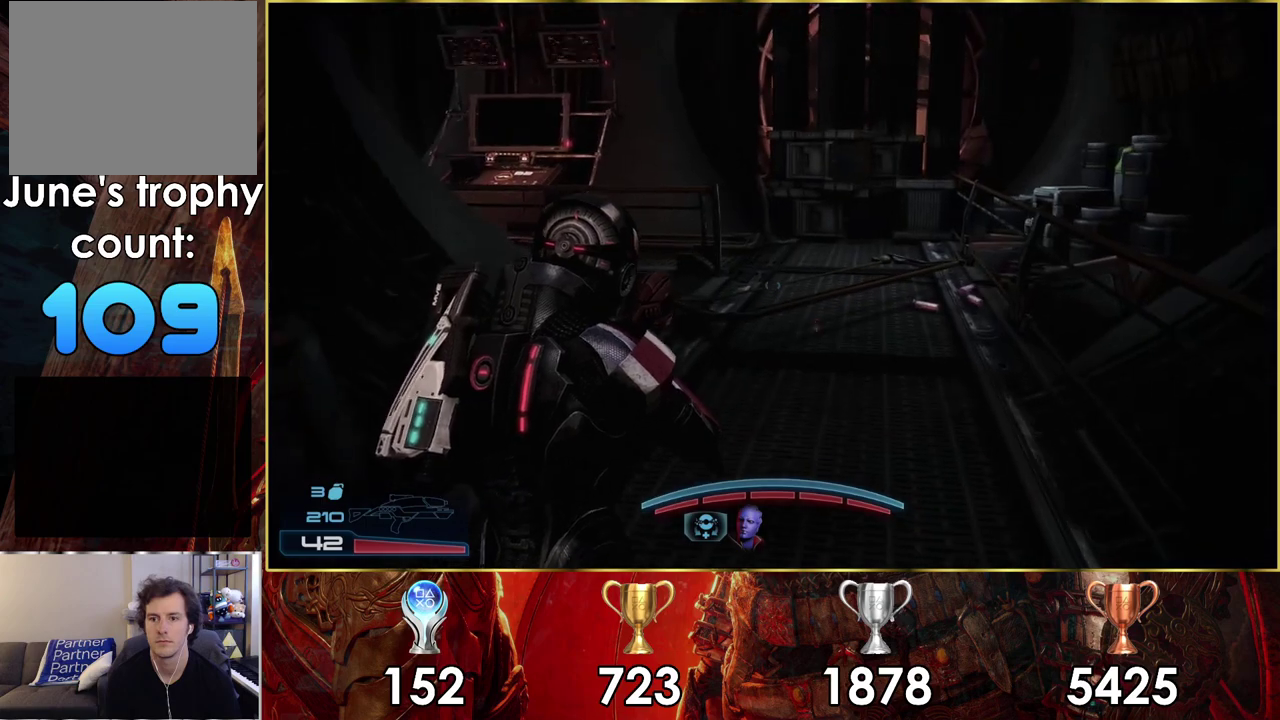
{"dt_ms": 500, "buttons": [], "left_stick": "up-right", "right_stick": "up", "events": [[133, "left_stick", "up-right"], [450, "right_stick", "up"]]}
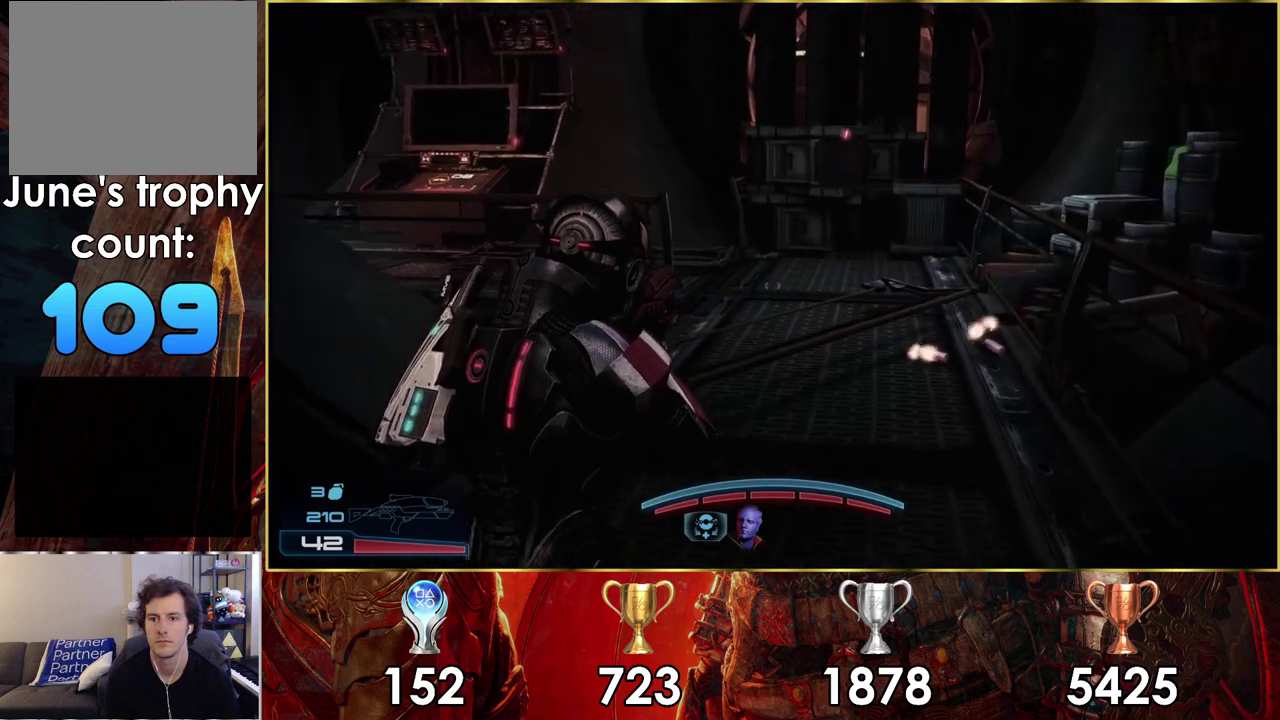
{"dt_ms": 500, "buttons": [], "left_stick": "up-right", "right_stick": "center", "events": [[417, "right_stick", "center"]]}
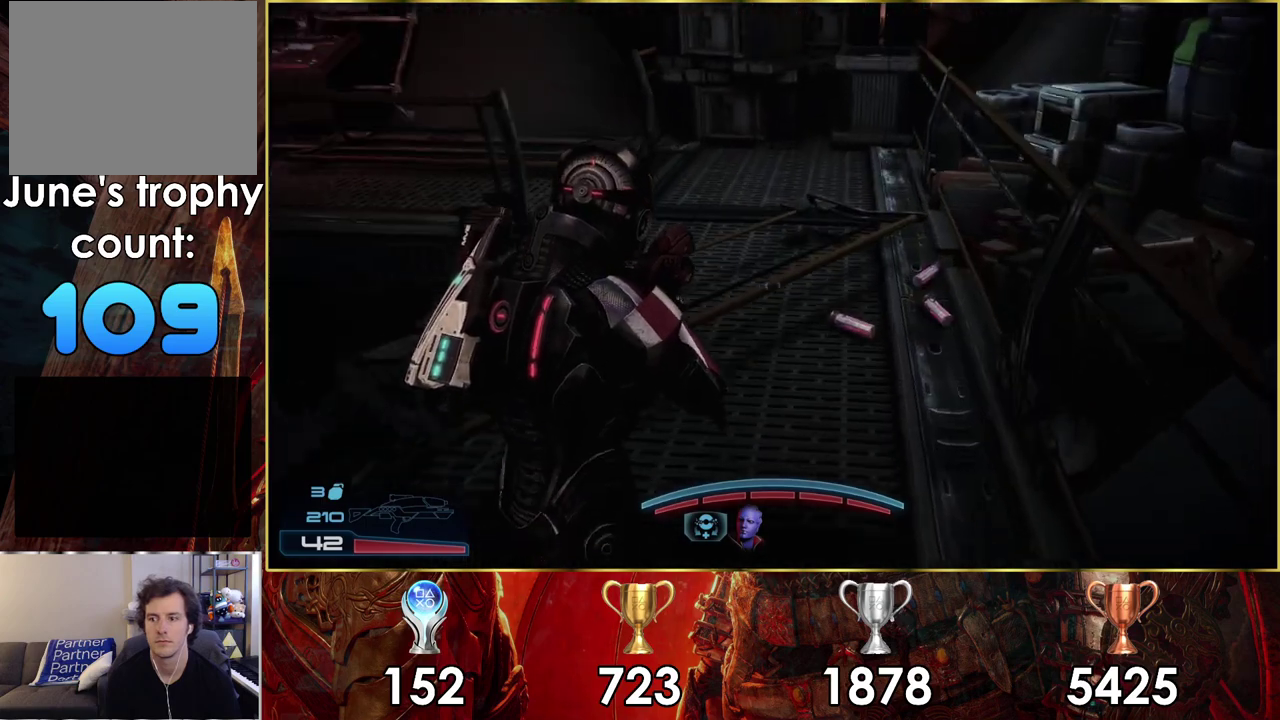
{"dt_ms": 300, "buttons": [], "left_stick": "up-right", "right_stick": "center", "events": [[67, "left_stick", "down-left"], [250, "left_stick", "up-right"]]}
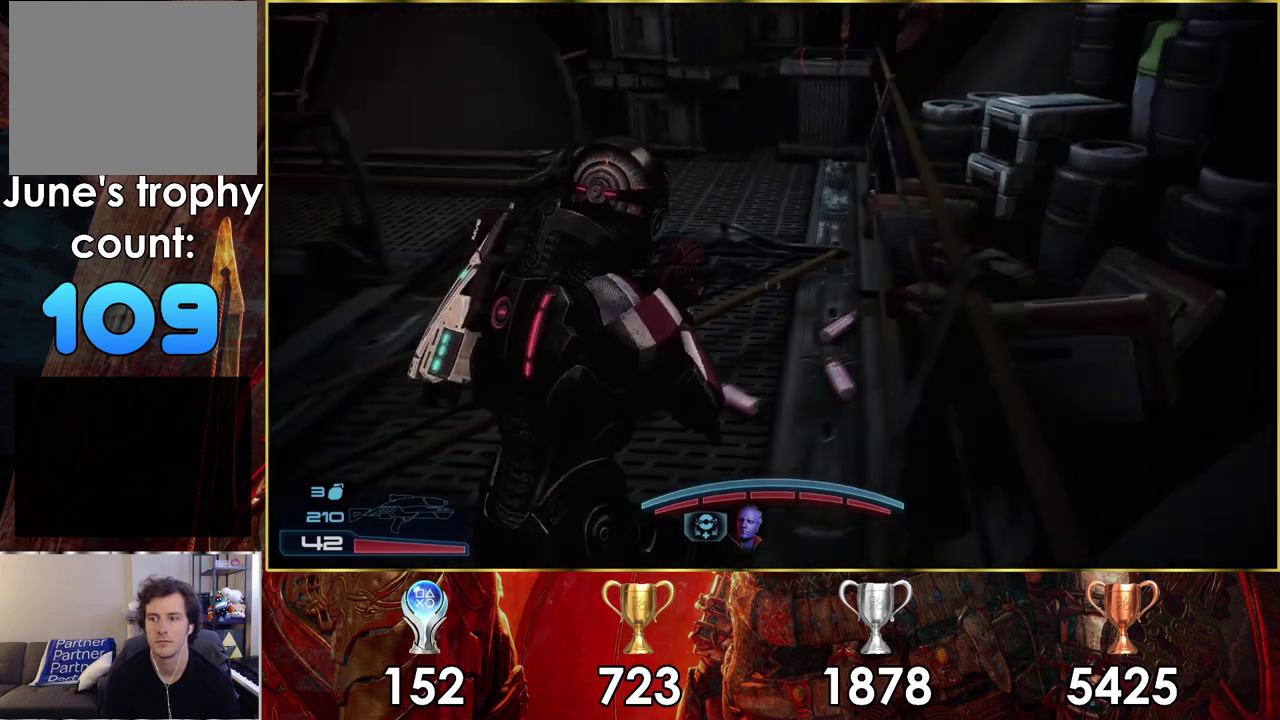
{"dt_ms": 200, "buttons": [], "left_stick": "up", "right_stick": "down-right", "events": [[67, "left_stick", "up"], [100, "right_stick", "down-right"]]}
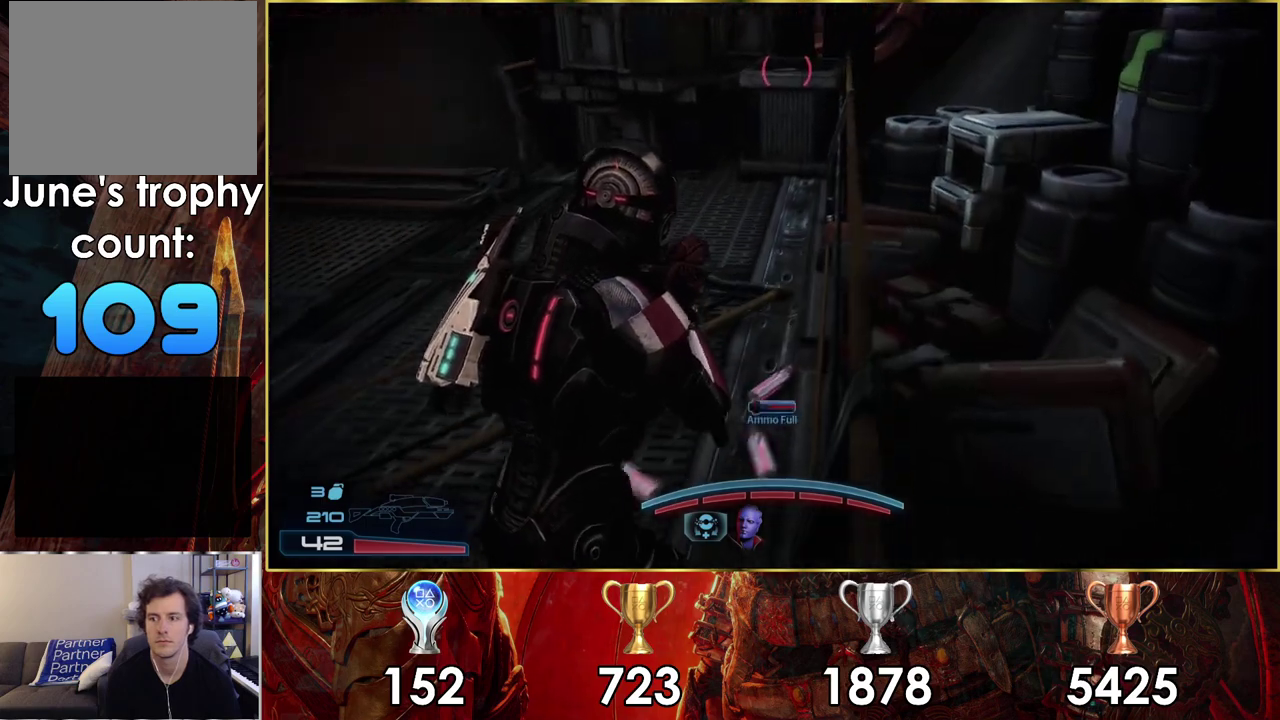
{"dt_ms": 500, "buttons": [], "left_stick": "up", "right_stick": "down", "events": [[100, "right_stick", "down"]]}
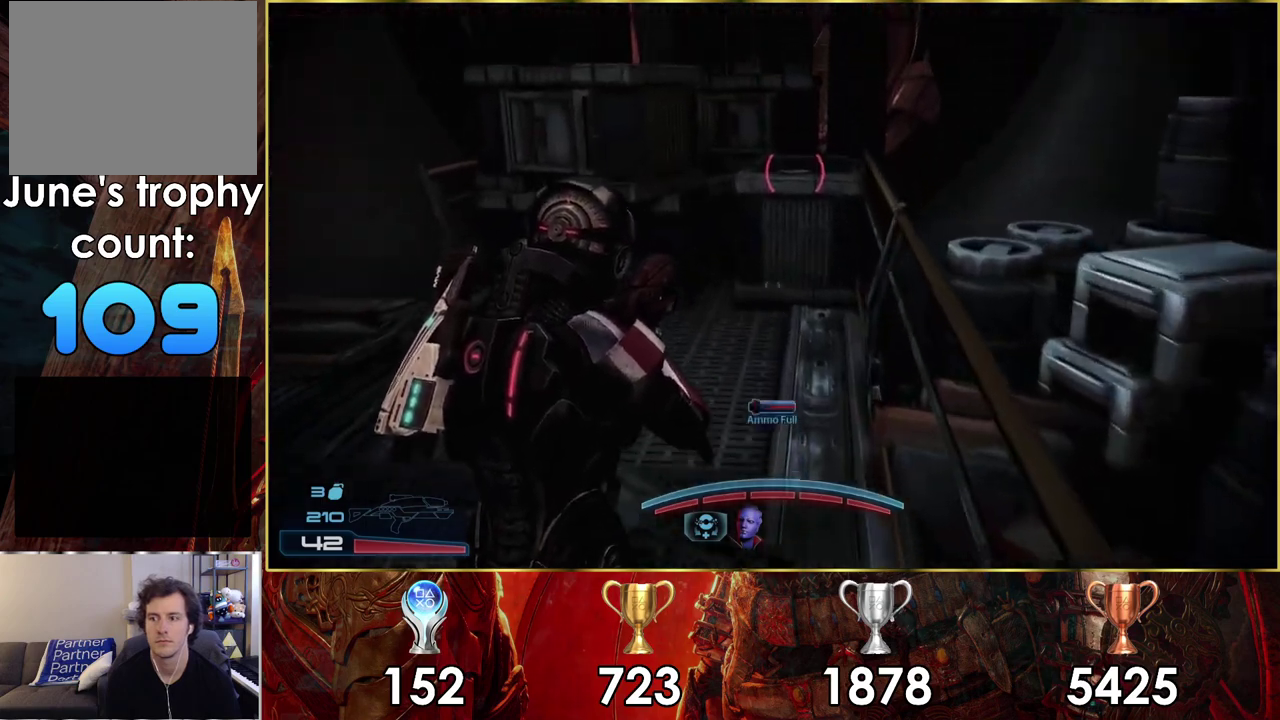
{"dt_ms": 500, "buttons": ["CROSS"], "left_stick": "up", "right_stick": "center", "events": [[100, "right_stick", "center"], [450, "CROSS", "down"]]}
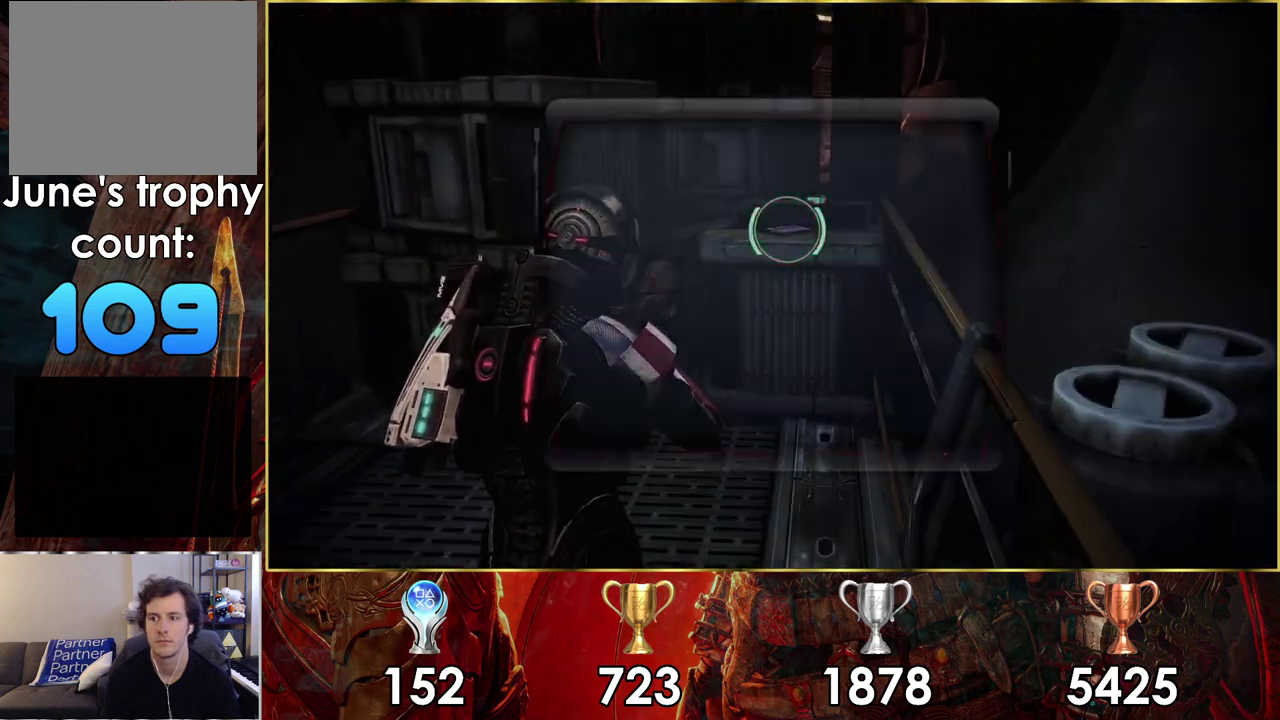
{"dt_ms": 200, "buttons": [], "left_stick": "down-left", "right_stick": "left", "events": [[17, "left_stick", "center"], [50, "CROSS", "up"], [83, "left_stick", "down-left"], [167, "right_stick", "left"]]}
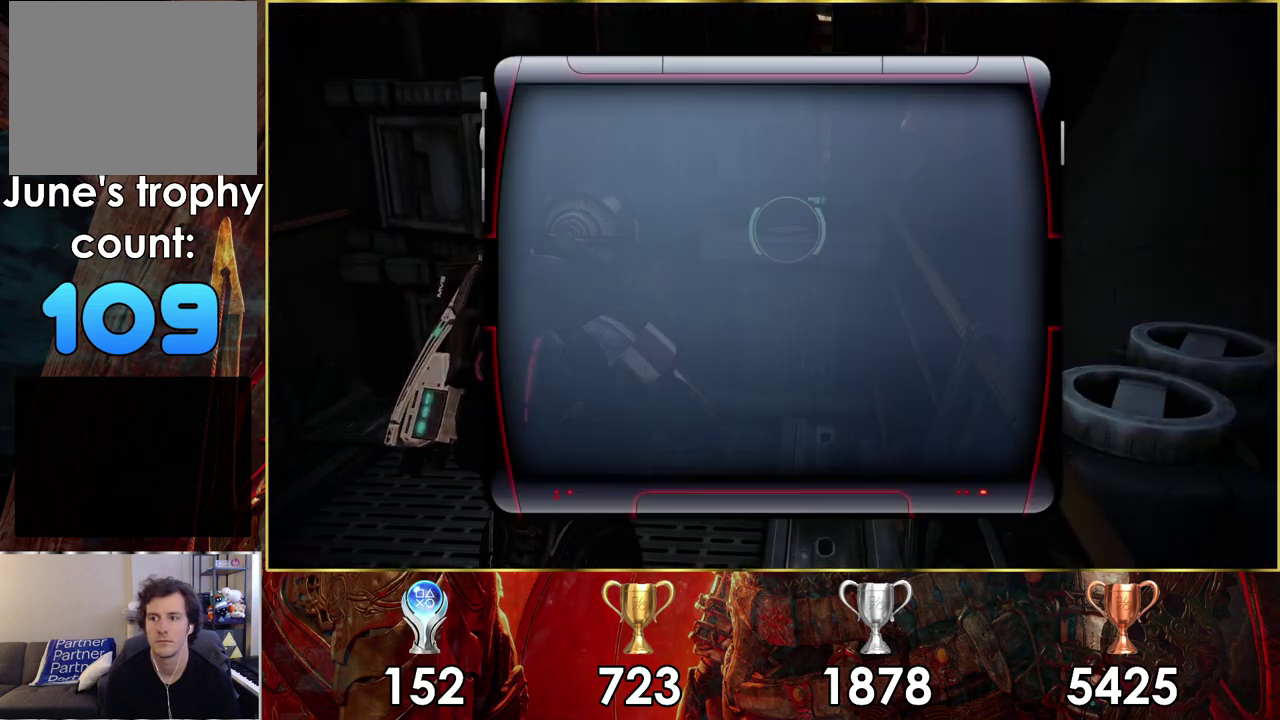
{"dt_ms": 400, "buttons": ["CIRCLE"], "left_stick": "center", "right_stick": "center", "events": [[83, "left_stick", "left"], [217, "right_stick", "center"], [267, "left_stick", "center"], [383, "CIRCLE", "down"]]}
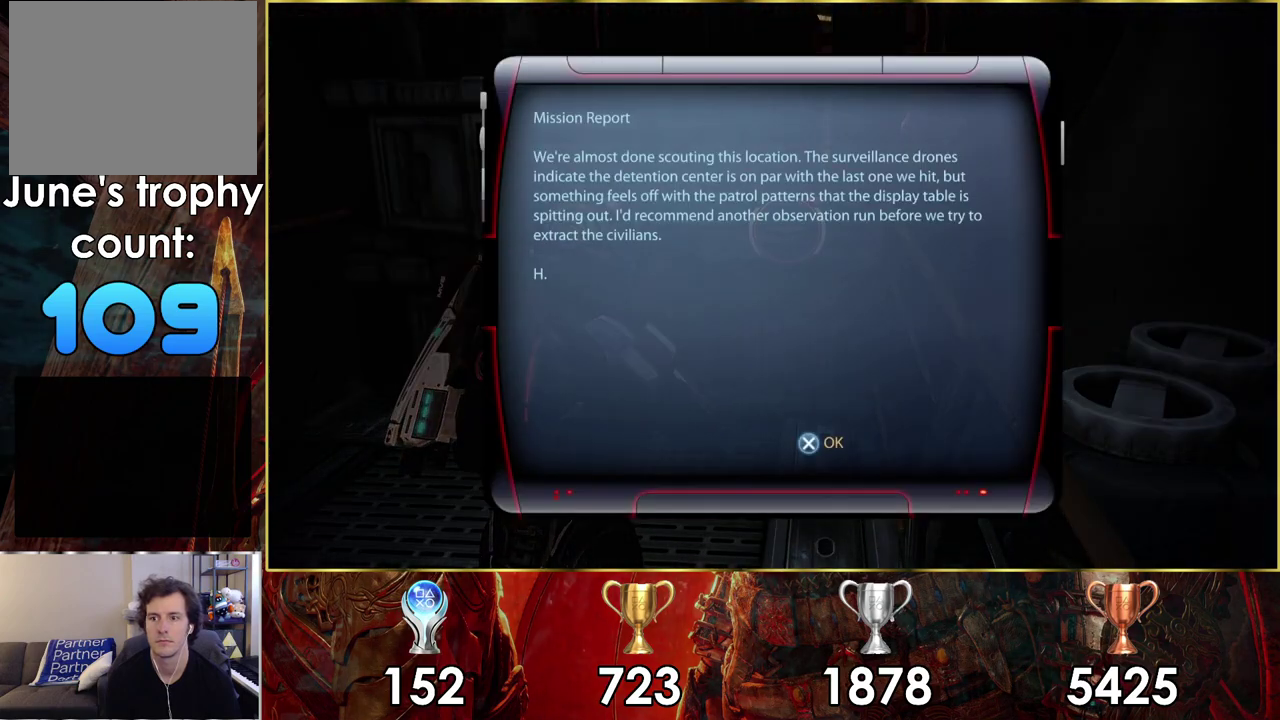
{"dt_ms": 200, "buttons": [], "left_stick": "left", "right_stick": "center", "events": [[83, "CIRCLE", "up"], [117, "left_stick", "left"]]}
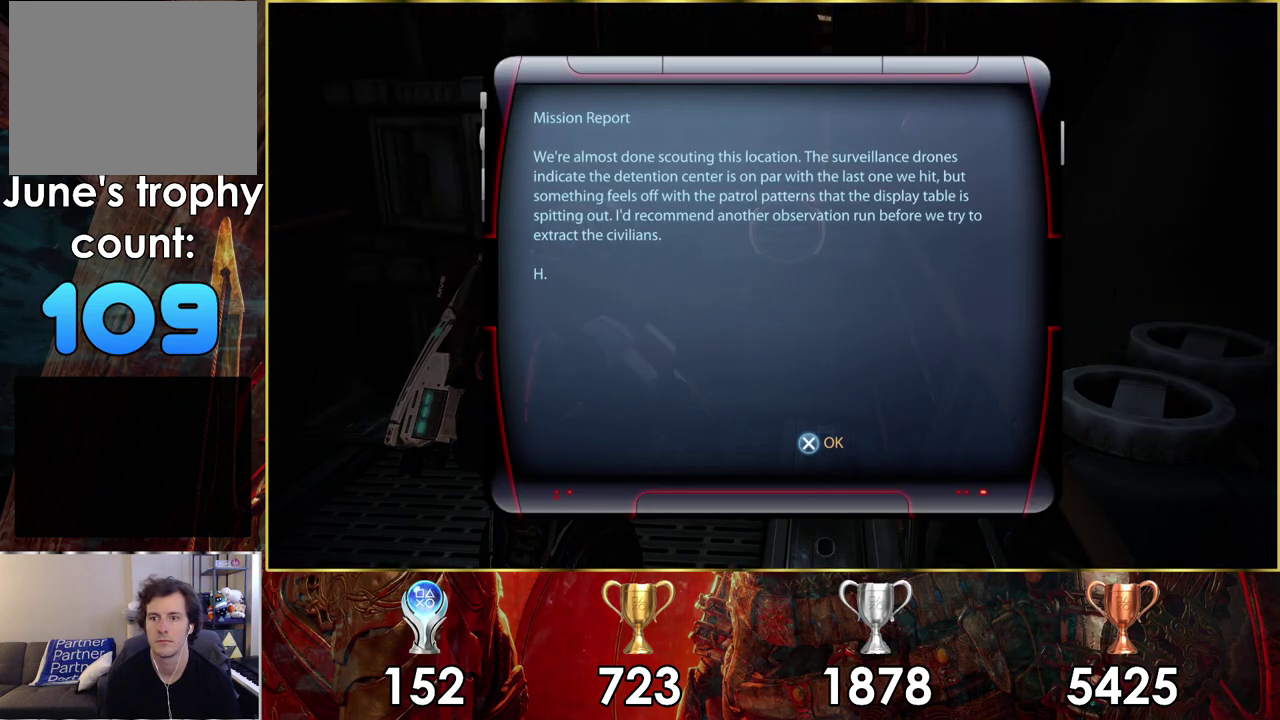
{"dt_ms": 300, "buttons": [], "left_stick": "left", "right_stick": "center", "events": [[100, "right_stick", "left"], [233, "right_stick", "center"]]}
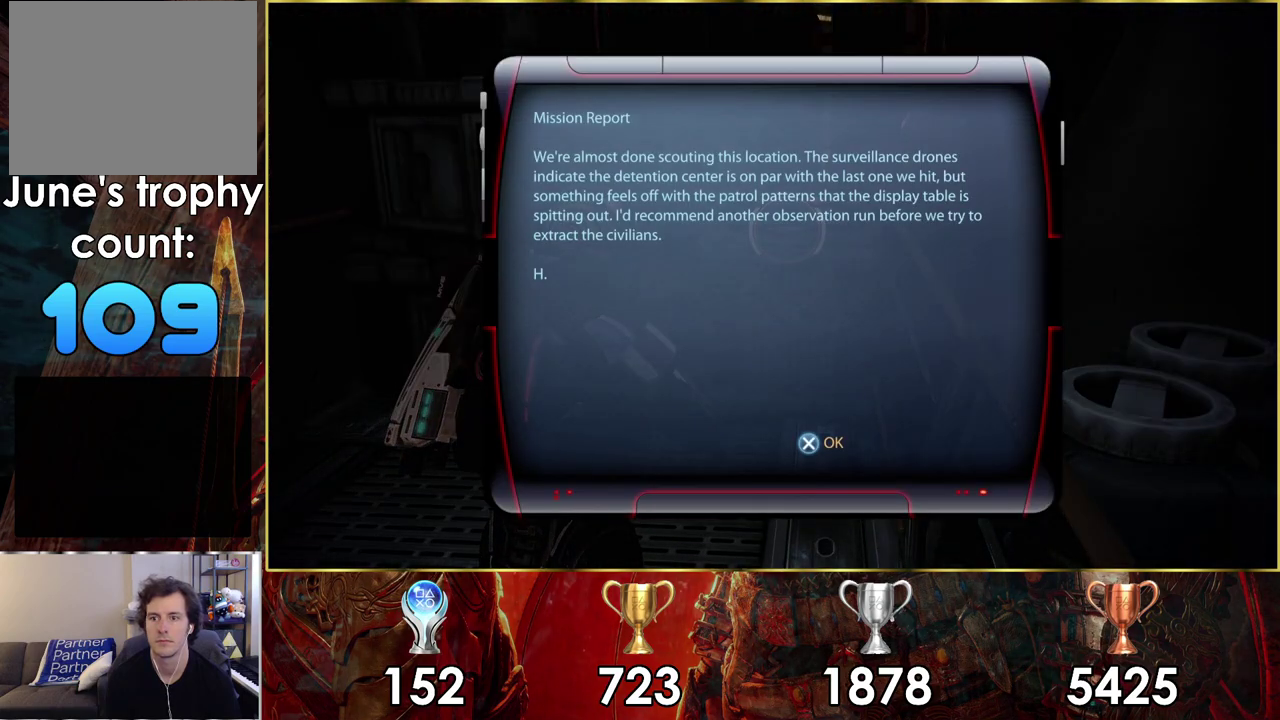
{"dt_ms": 200, "buttons": [], "left_stick": "left", "right_stick": "left", "events": [[17, "CROSS", "down"], [100, "CROSS", "up"], [200, "right_stick", "left"]]}
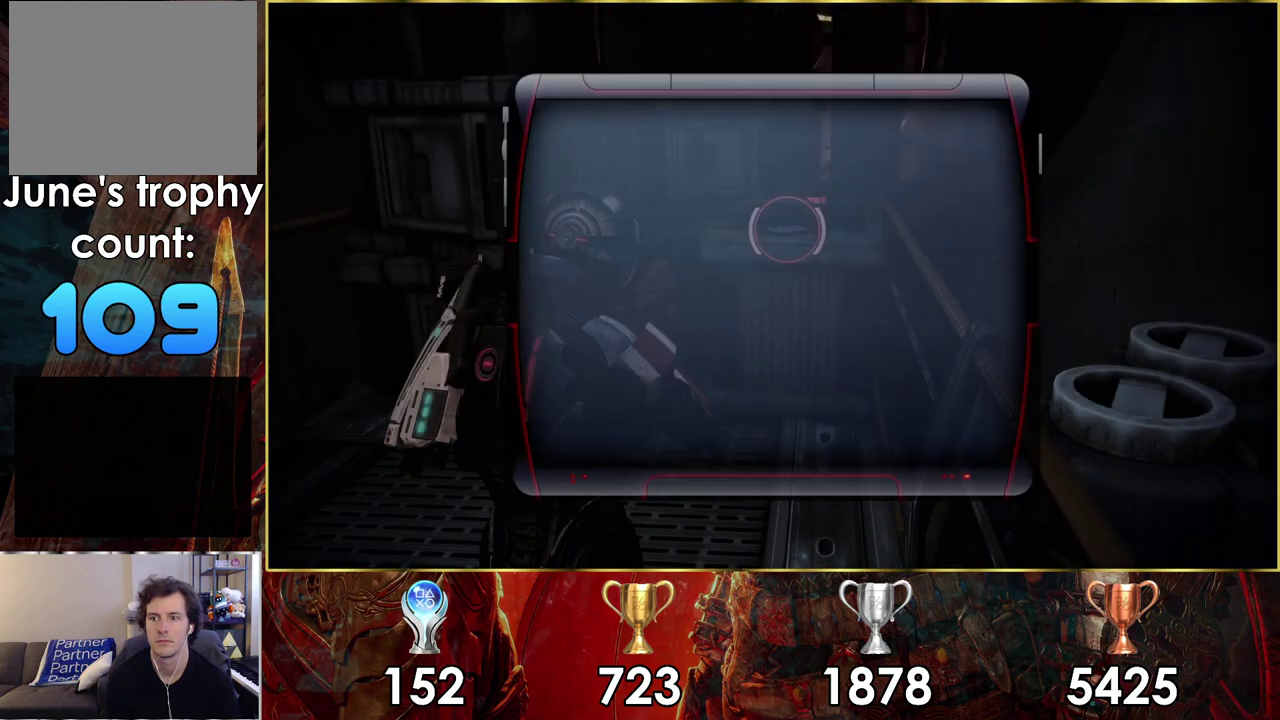
{"dt_ms": 500, "buttons": [], "left_stick": "up", "right_stick": "left", "events": [[183, "left_stick", "up-left"], [450, "left_stick", "up"]]}